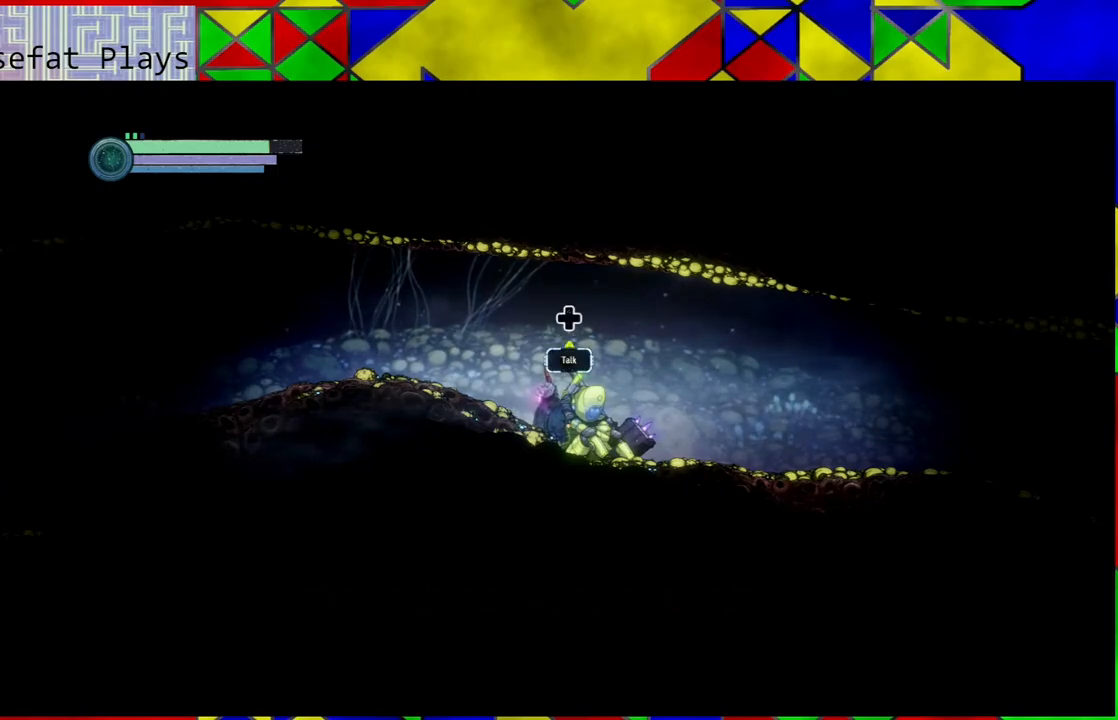
Gameplay with a controller (Nintendo layout); each line is a JSON object with the inputs held at the frame after it. "events" lists button and stick changes between this image and that frame as [ms after this image, input, new state], when the widget could be followed in between. Not read: L3 R3.
{"buttons": [], "left_stick": "center", "right_stick": "center", "events": [[83, "DPAD_UP", "down"], [200, "DPAD_UP", "up"]]}
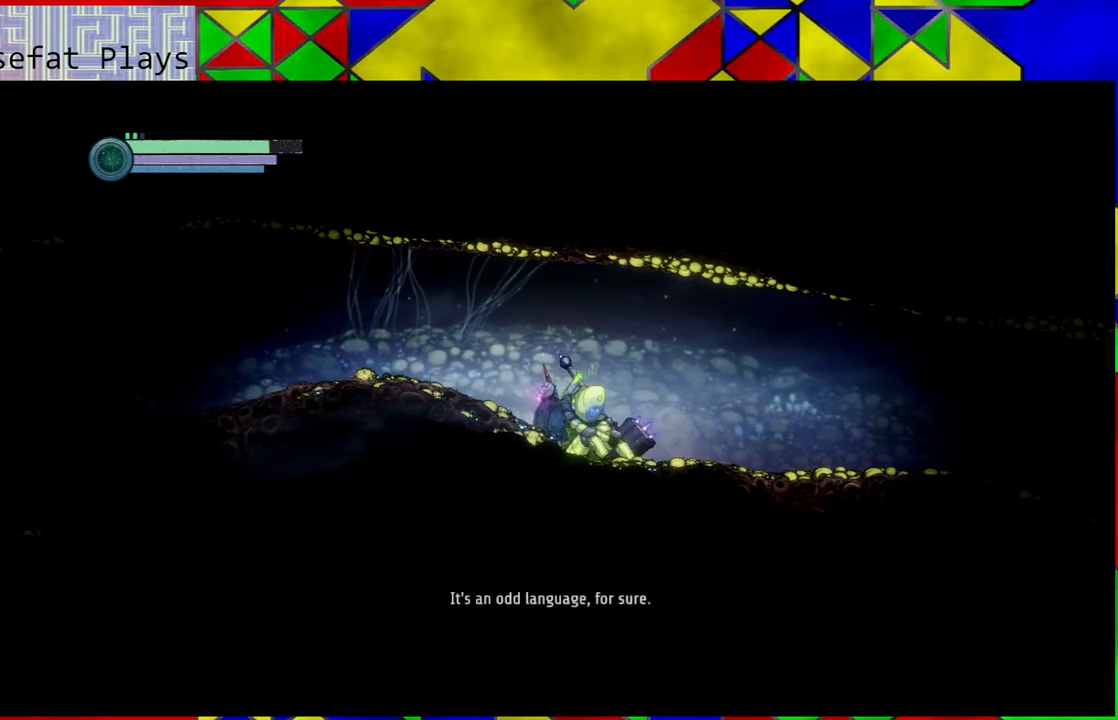
{"buttons": [], "left_stick": "center", "right_stick": "center", "events": []}
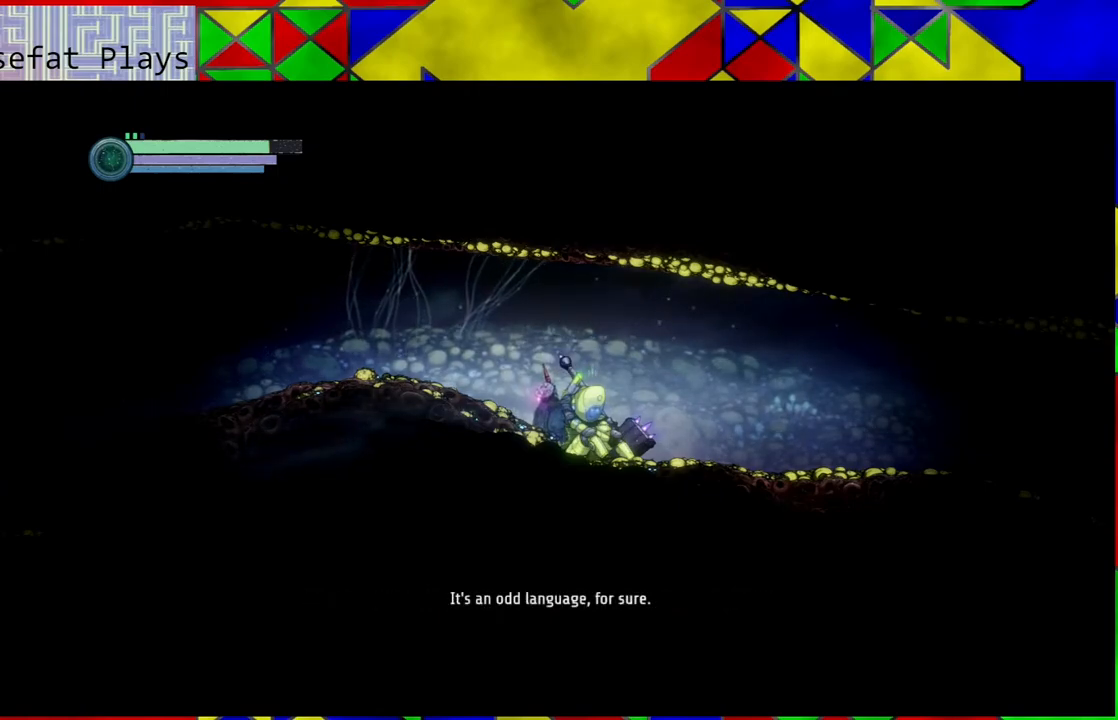
{"buttons": [], "left_stick": "center", "right_stick": "center", "events": []}
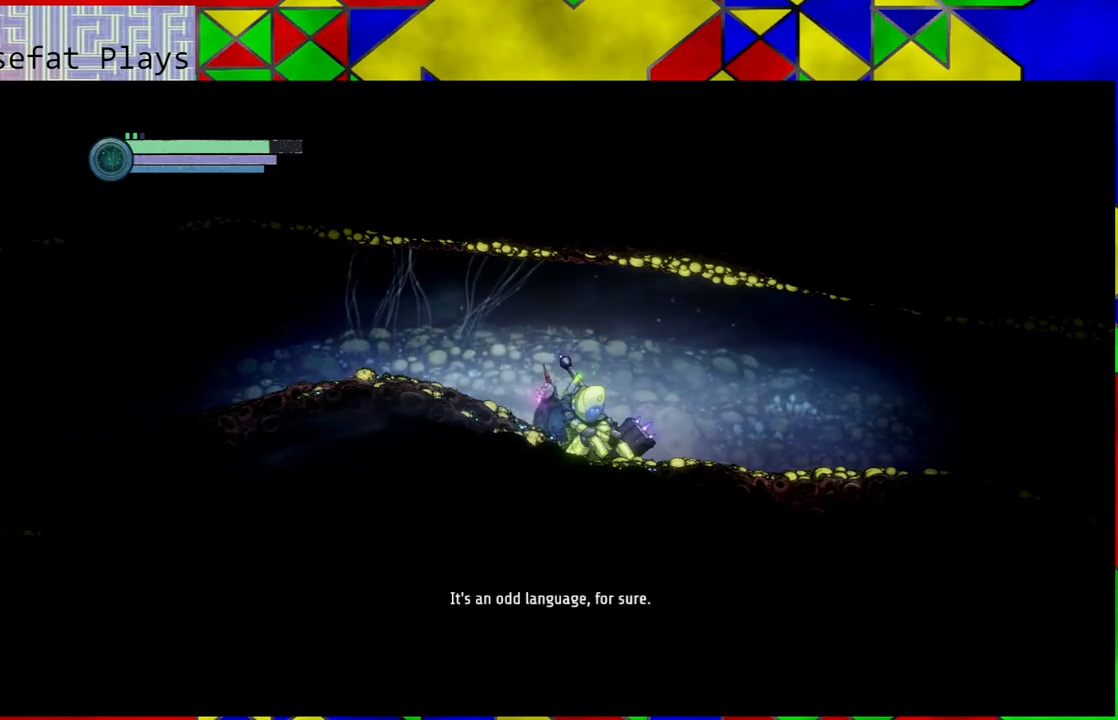
{"buttons": [], "left_stick": "center", "right_stick": "center", "events": []}
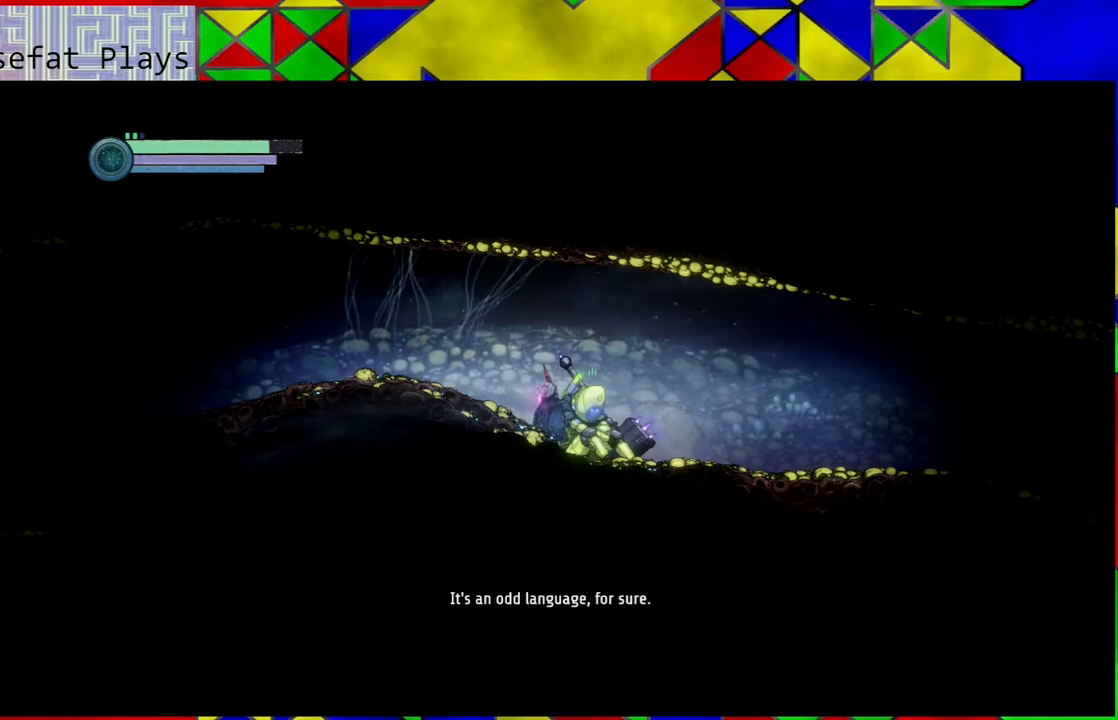
{"buttons": [], "left_stick": "center", "right_stick": "center", "events": []}
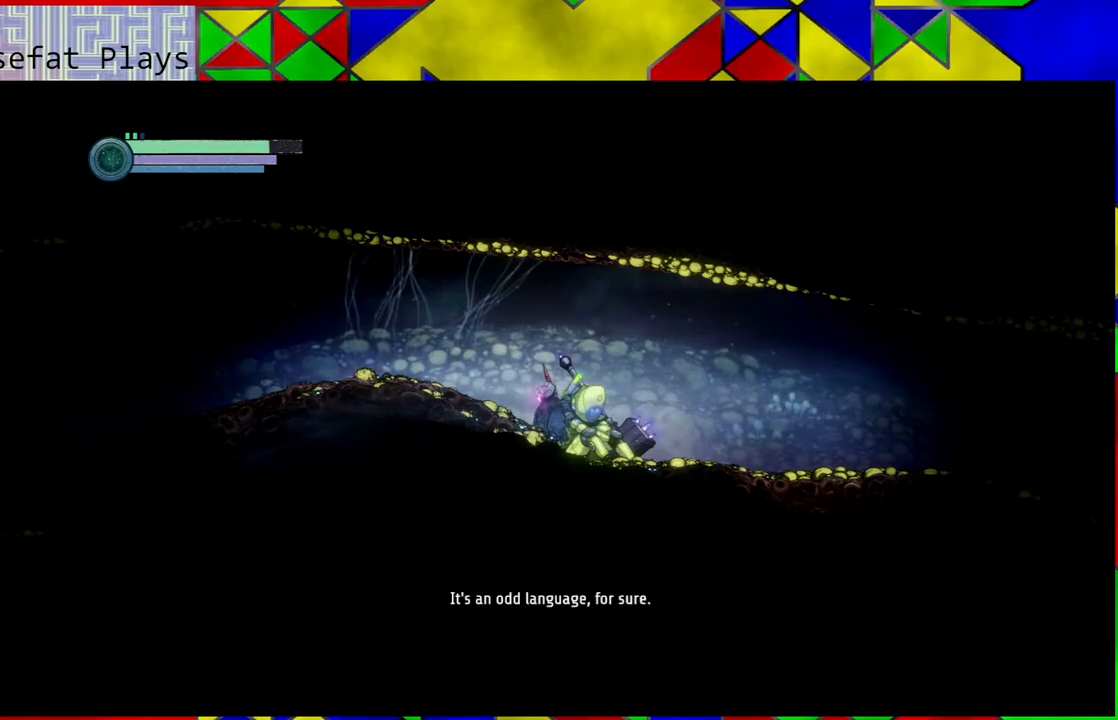
{"buttons": [], "left_stick": "center", "right_stick": "center", "events": []}
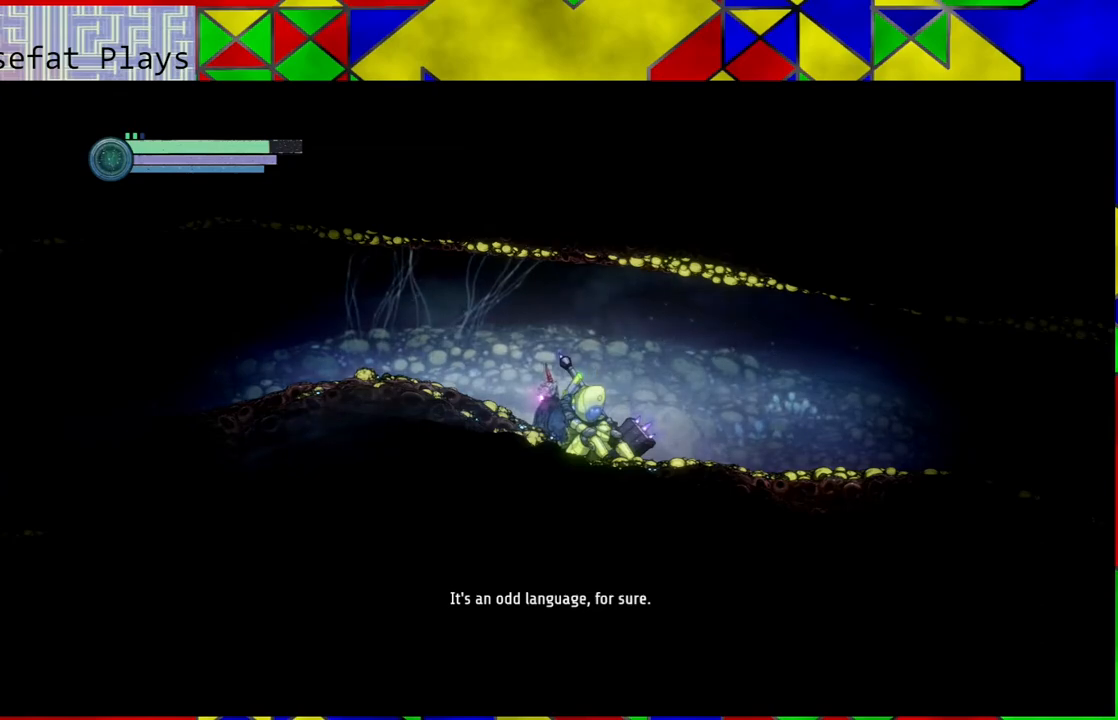
{"buttons": [], "left_stick": "center", "right_stick": "center", "events": []}
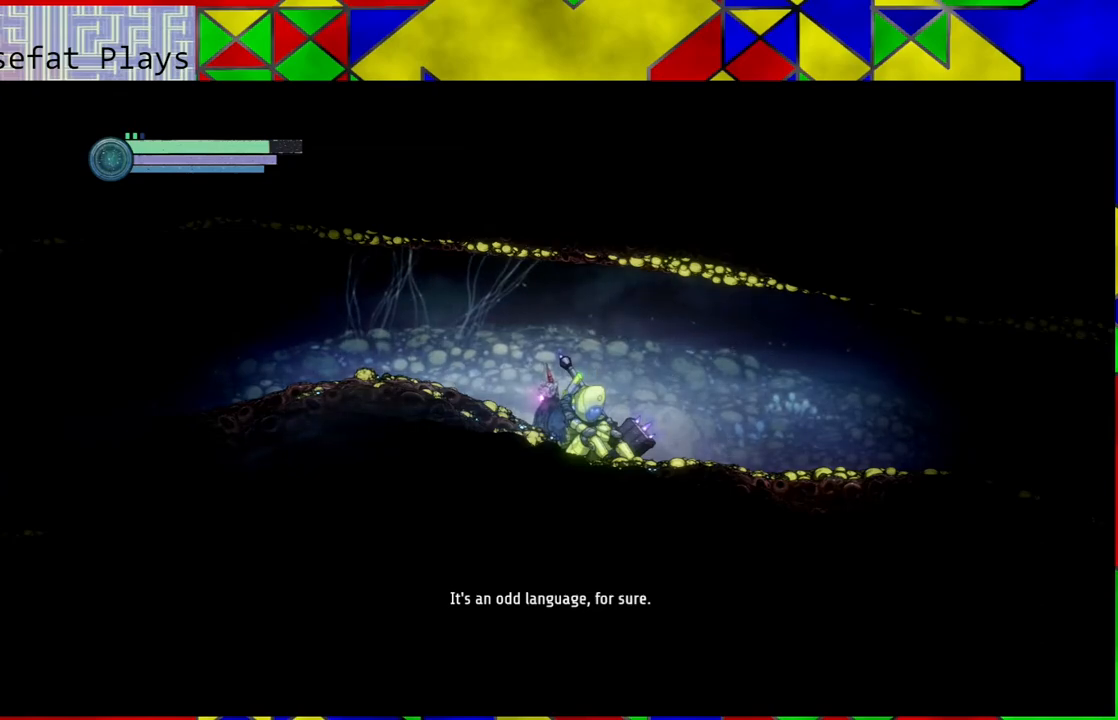
{"buttons": [], "left_stick": "center", "right_stick": "center", "events": []}
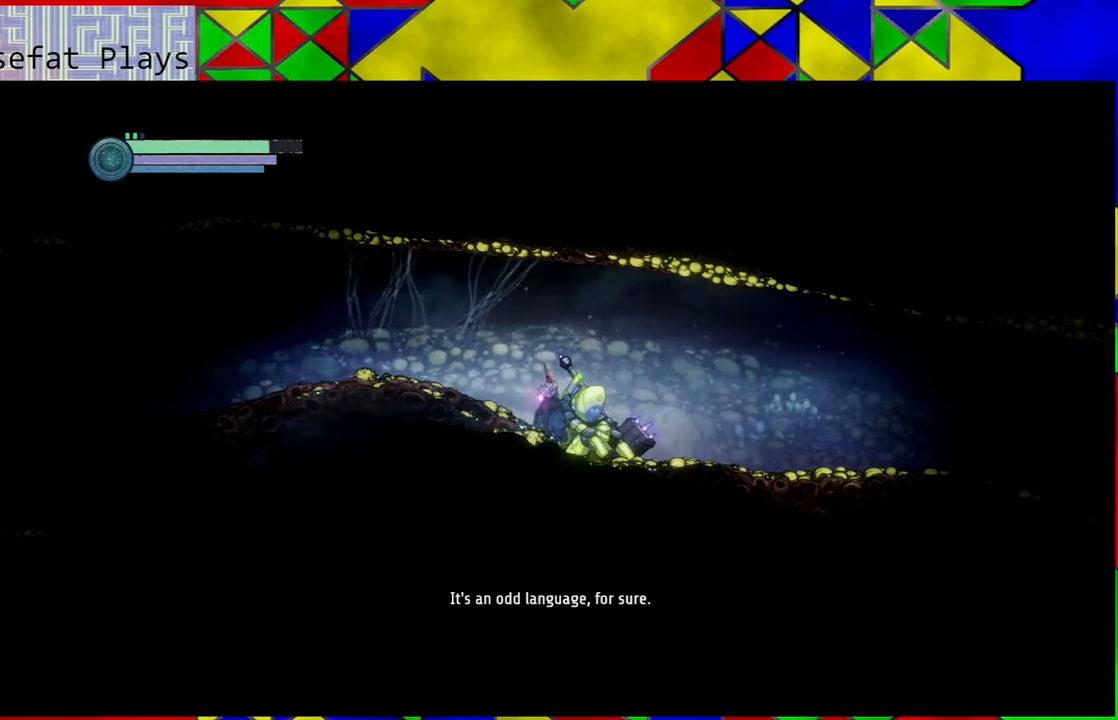
{"buttons": [], "left_stick": "center", "right_stick": "center", "events": []}
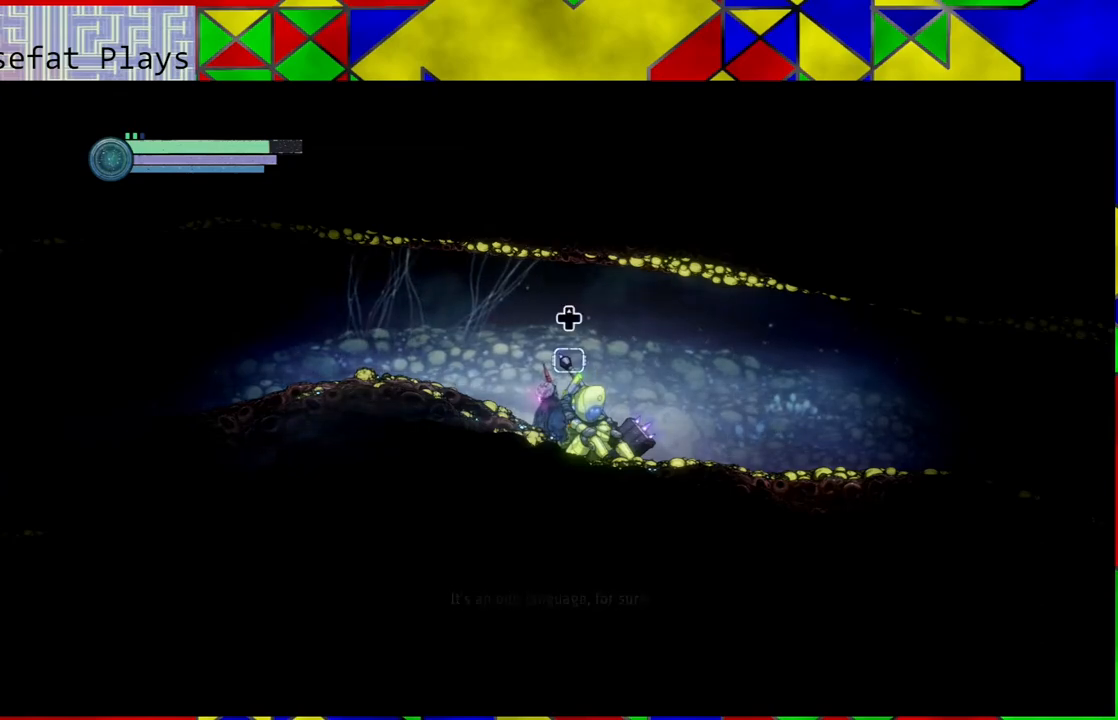
{"buttons": [], "left_stick": "center", "right_stick": "center", "events": []}
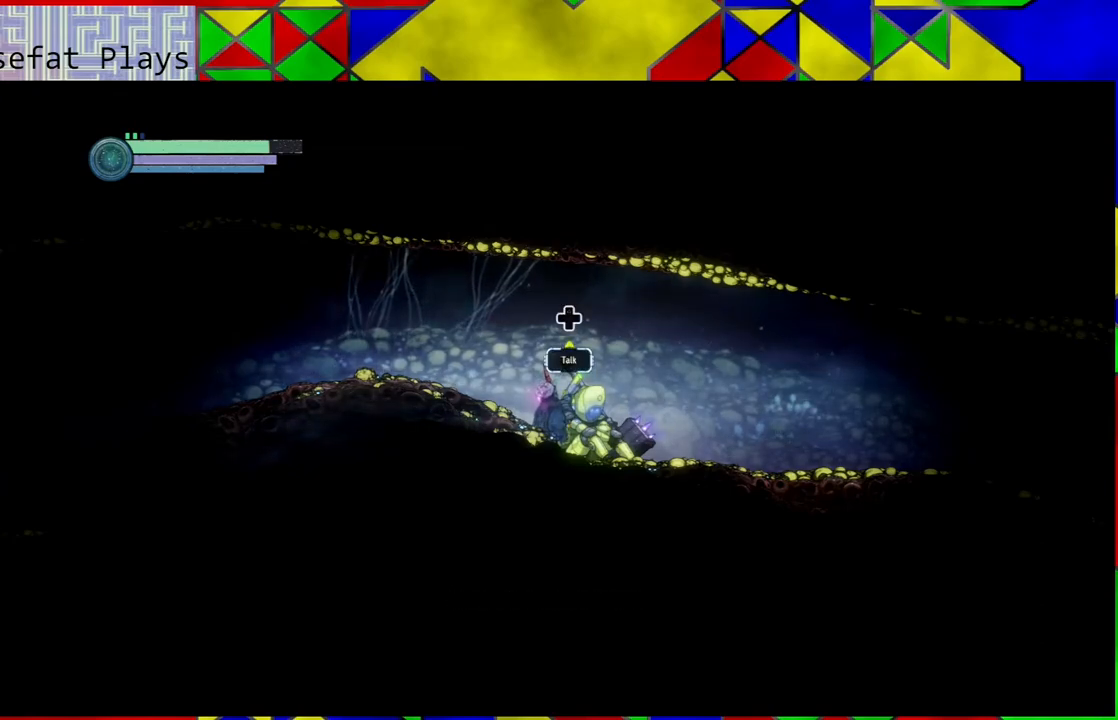
{"buttons": [], "left_stick": "center", "right_stick": "center", "events": [[317, "DPAD_UP", "down"], [433, "DPAD_UP", "up"]]}
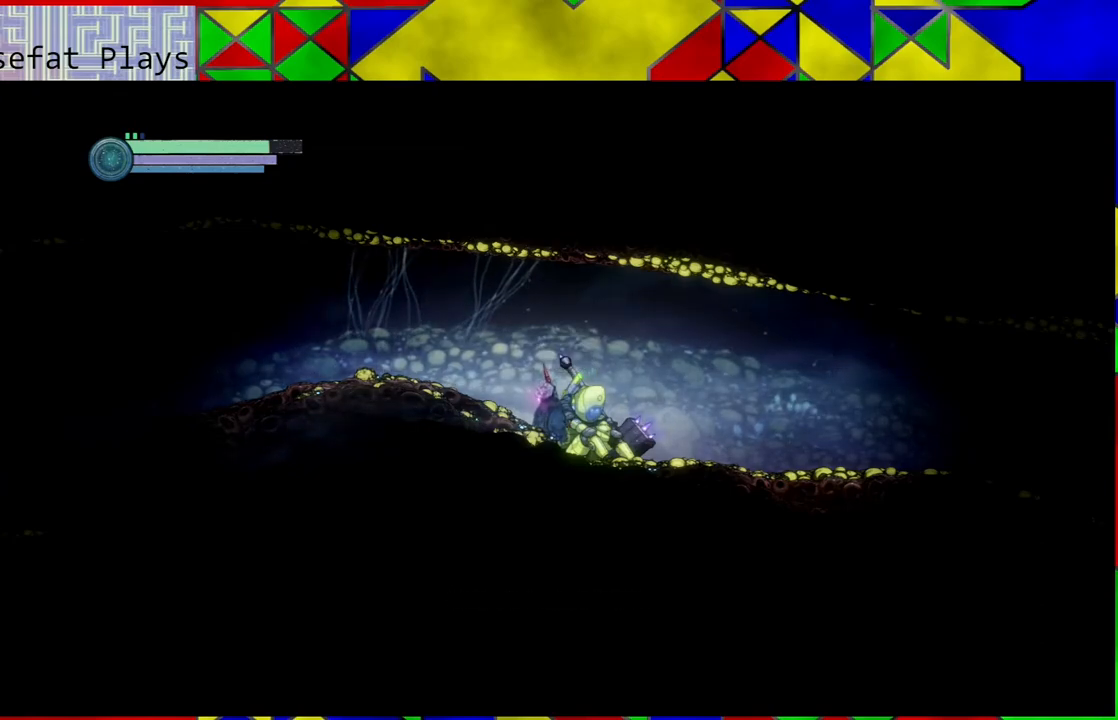
{"buttons": [], "left_stick": "center", "right_stick": "center", "events": []}
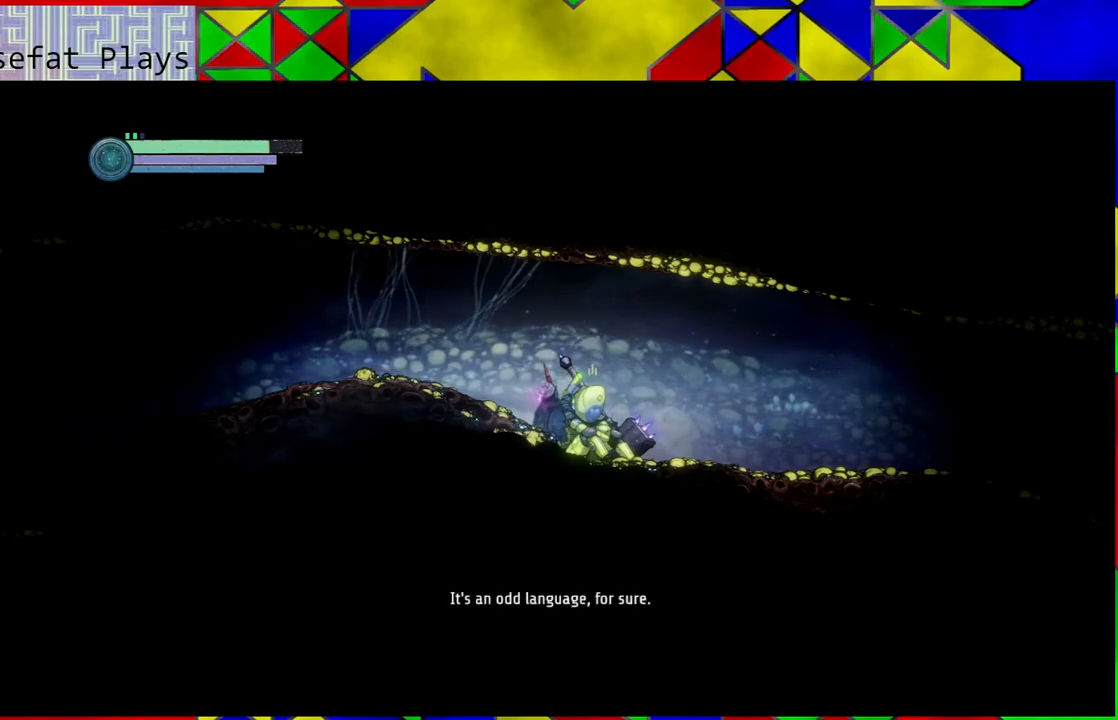
{"buttons": [], "left_stick": "center", "right_stick": "center", "events": []}
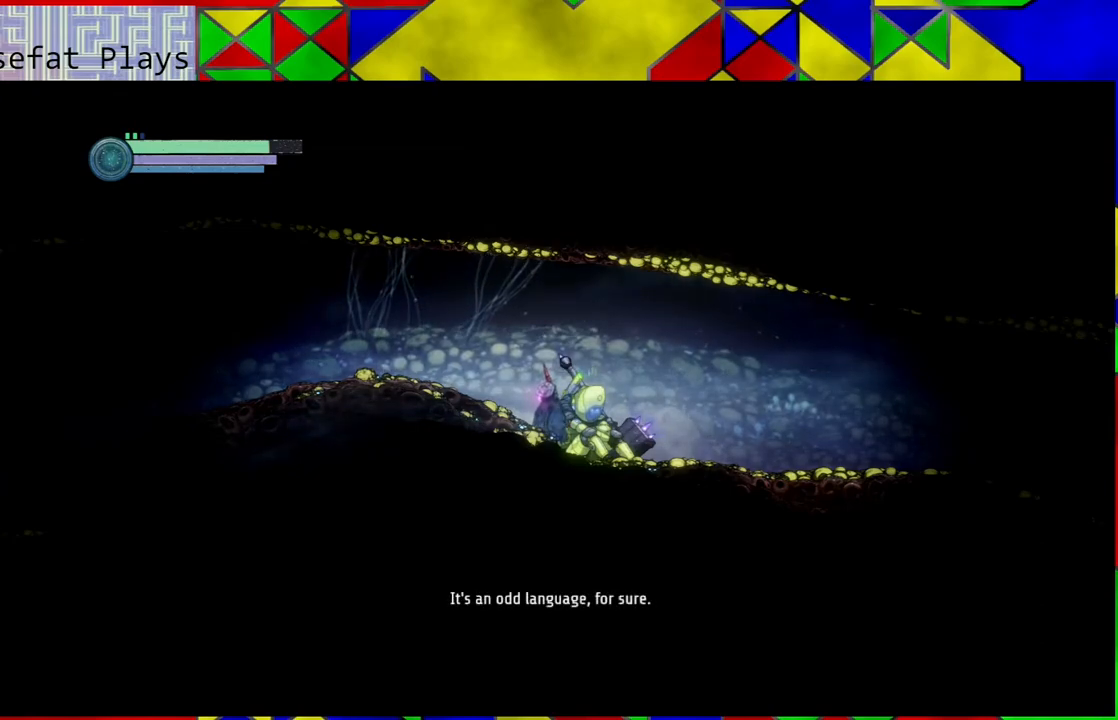
{"buttons": [], "left_stick": "left", "right_stick": "center", "events": [[50, "left_stick", "left"]]}
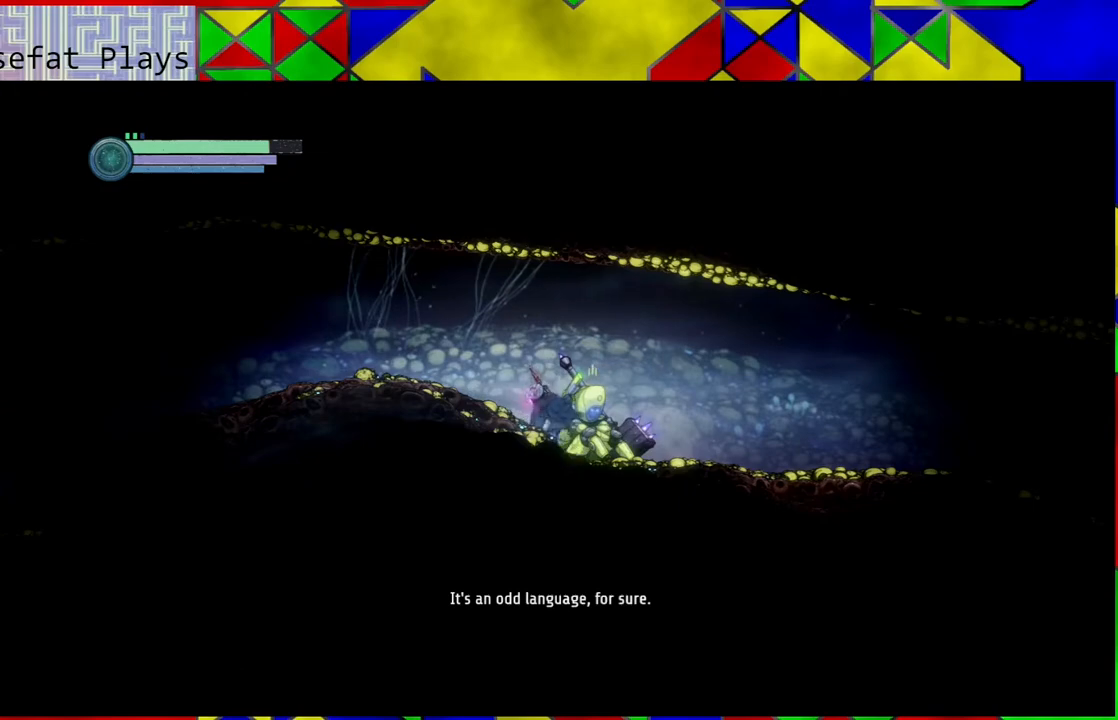
{"buttons": [], "left_stick": "left", "right_stick": "center", "events": []}
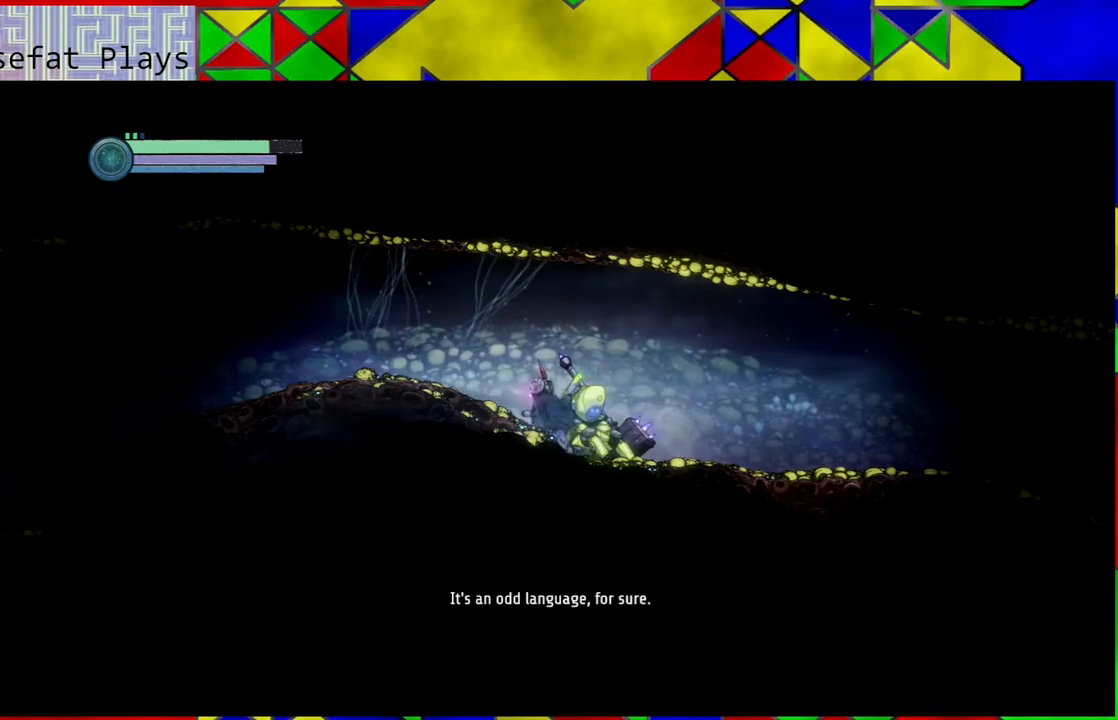
{"buttons": [], "left_stick": "left", "right_stick": "center", "events": []}
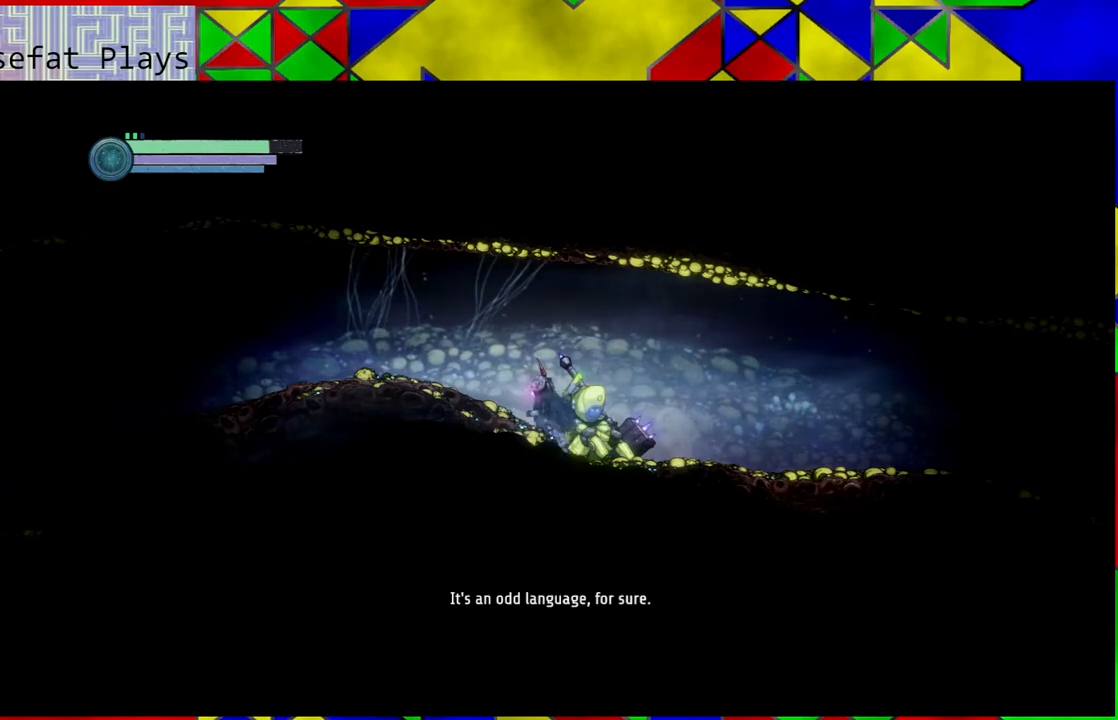
{"buttons": [], "left_stick": "left", "right_stick": "center", "events": [[17, "B", "down"], [200, "B", "up"]]}
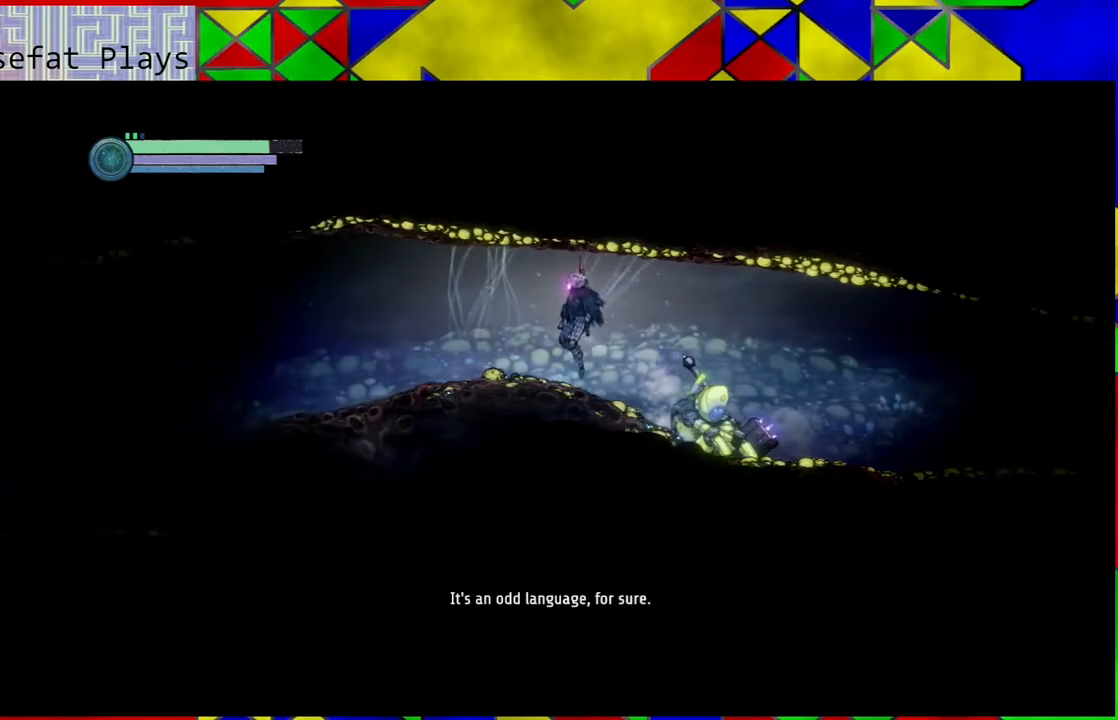
{"buttons": [], "left_stick": "center", "right_stick": "center", "events": [[267, "left_stick", "center"]]}
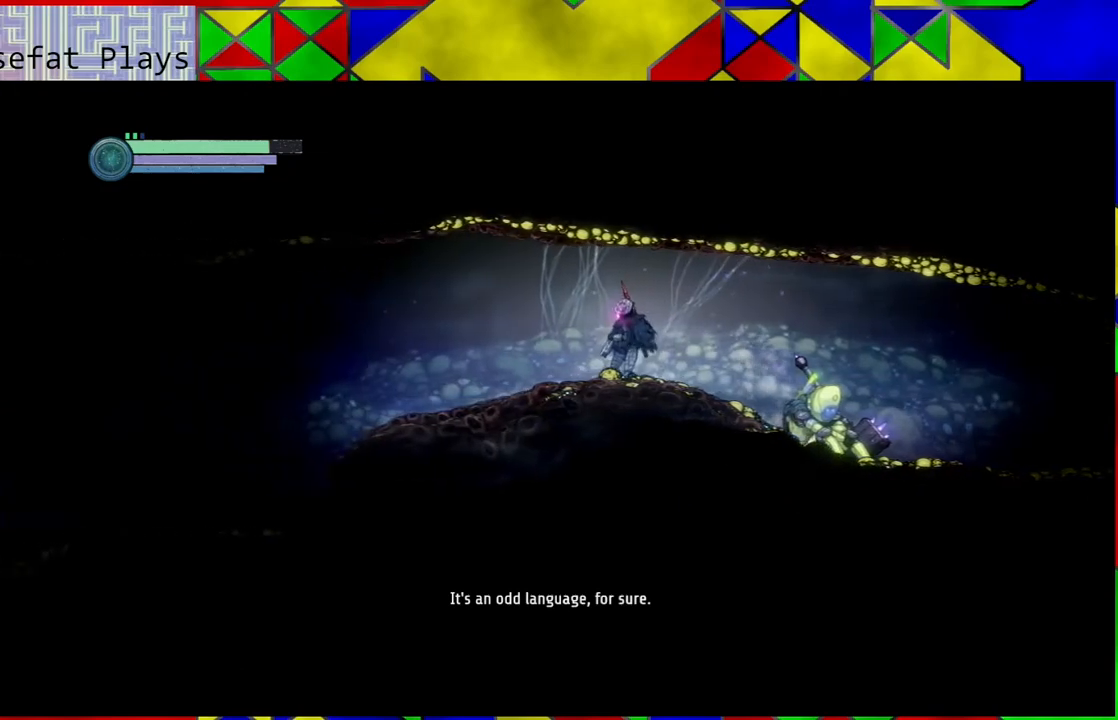
{"buttons": [], "left_stick": "center", "right_stick": "center", "events": [[317, "A", "down"], [433, "A", "up"]]}
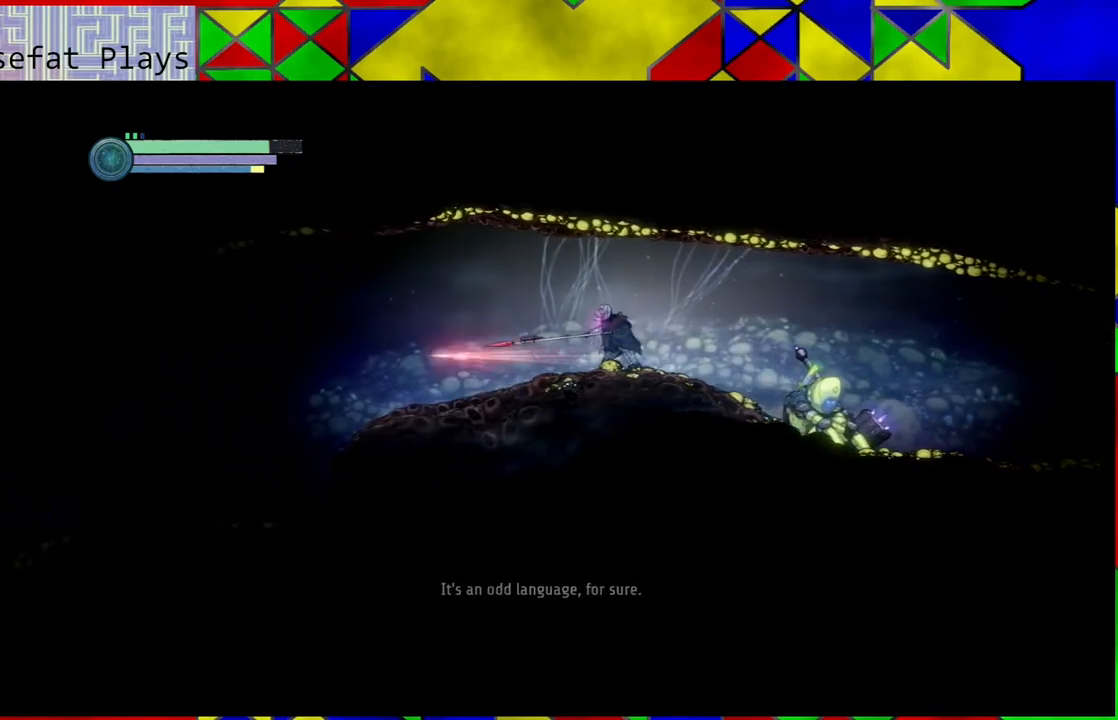
{"buttons": [], "left_stick": "left", "right_stick": "center", "events": [[267, "left_stick", "left"]]}
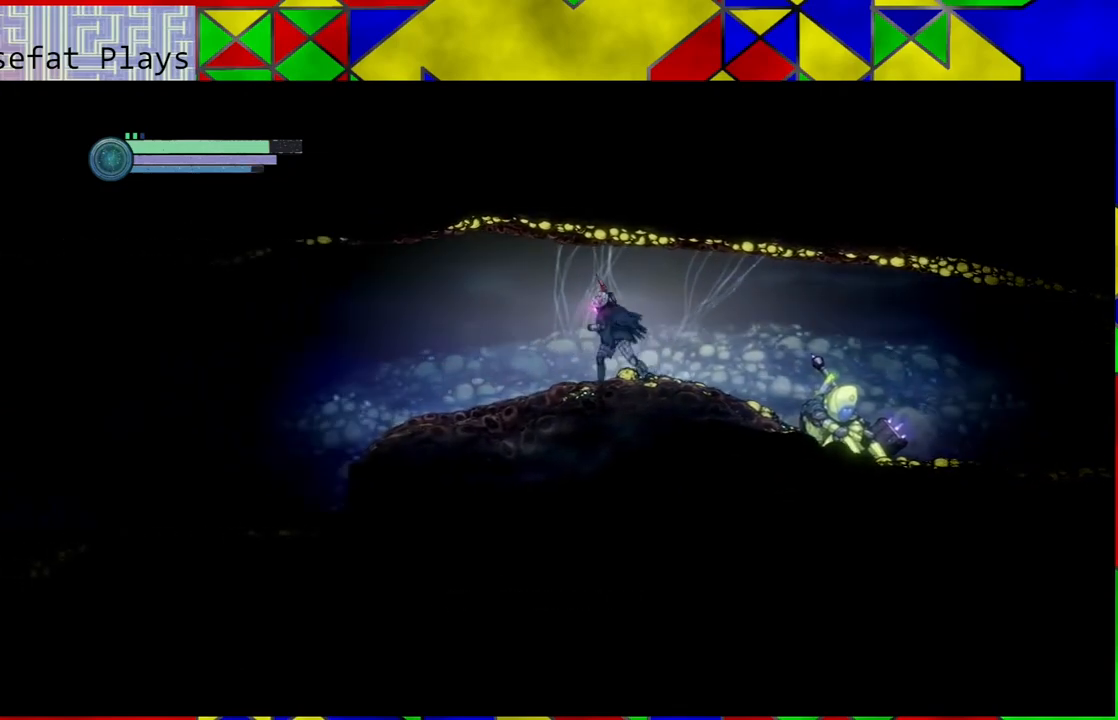
{"buttons": [], "left_stick": "left", "right_stick": "center", "events": []}
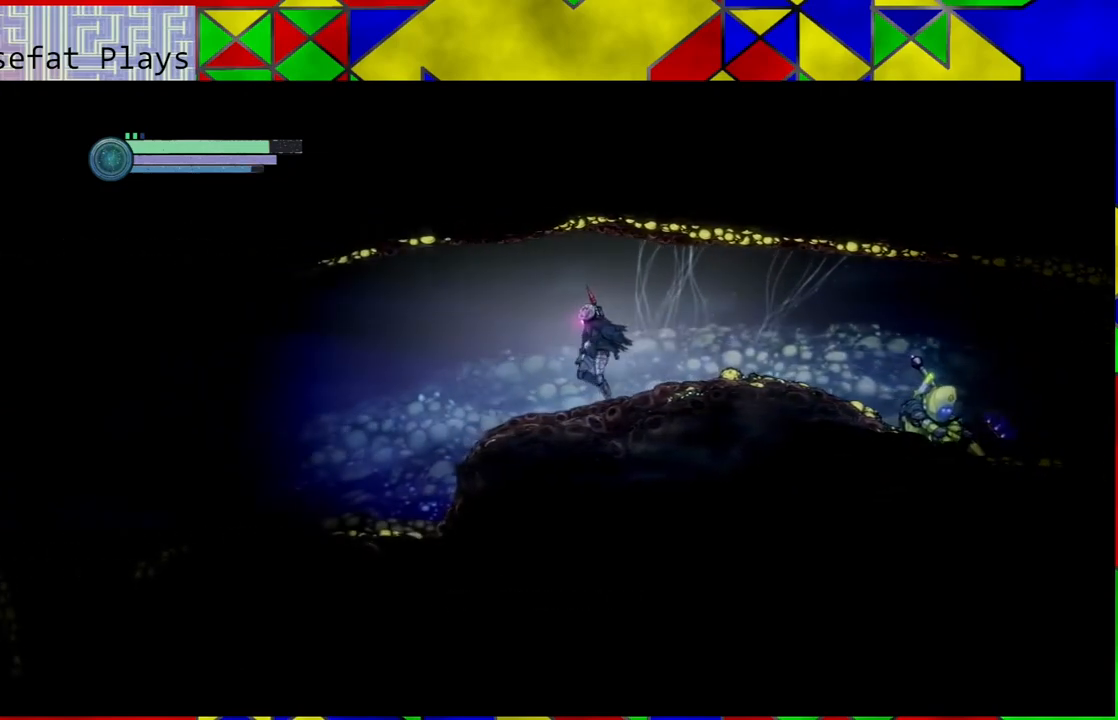
{"buttons": [], "left_stick": "left", "right_stick": "center", "events": []}
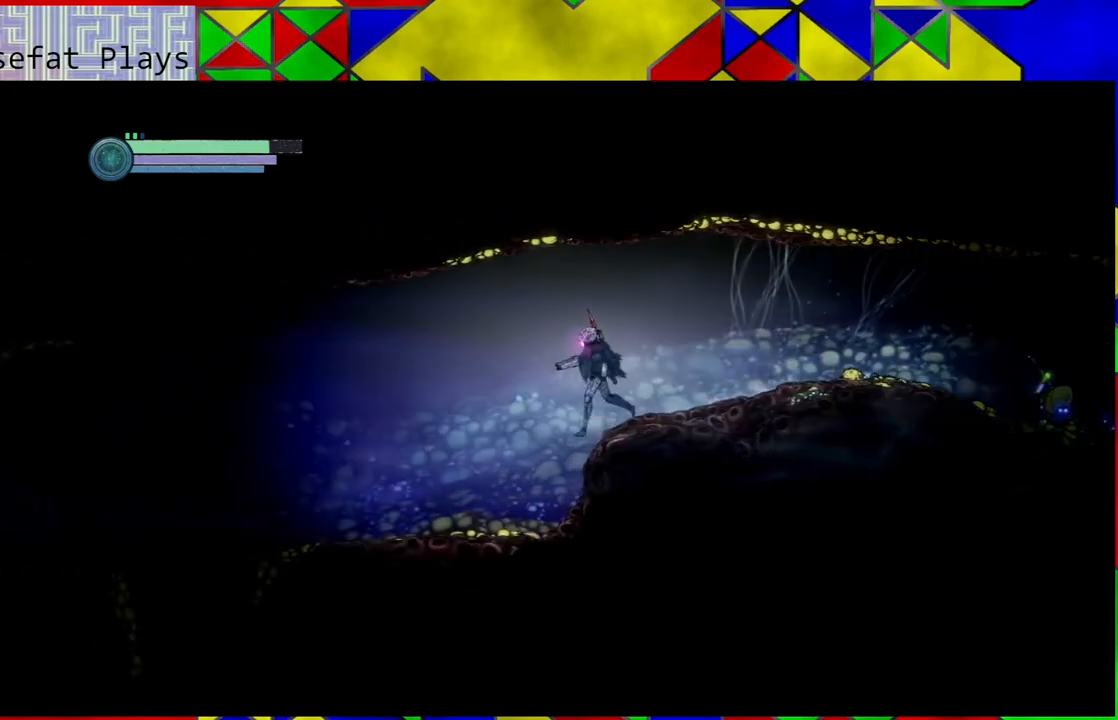
{"buttons": [], "left_stick": "center", "right_stick": "center", "events": [[383, "left_stick", "center"]]}
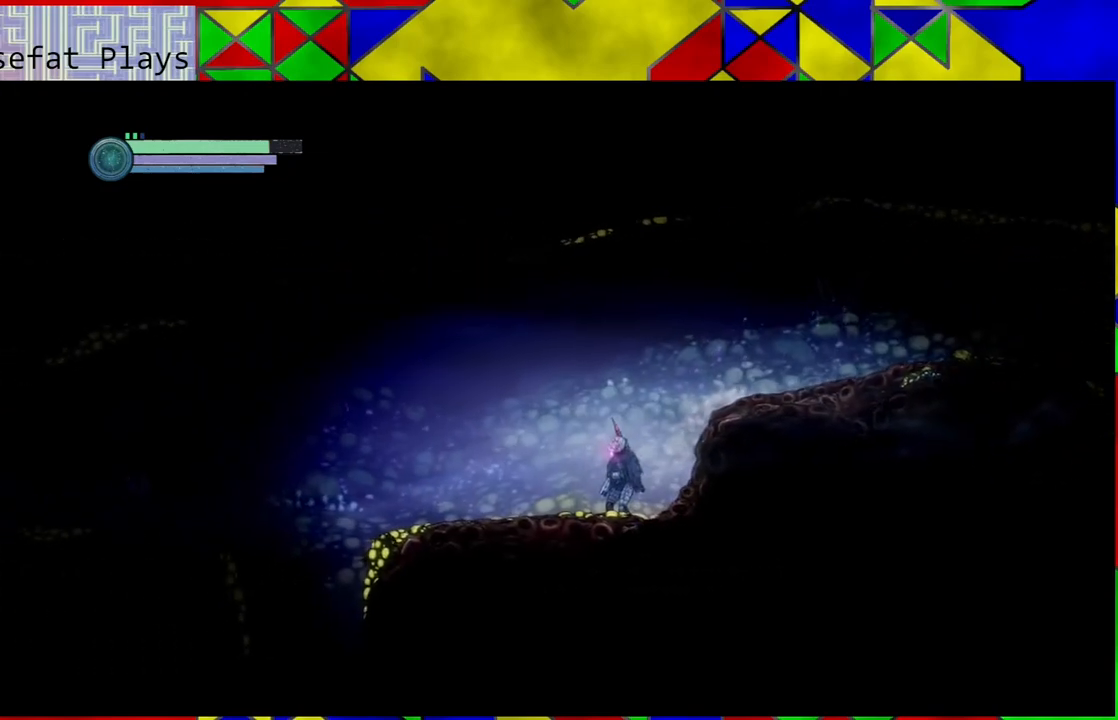
{"buttons": [], "left_stick": "center", "right_stick": "center", "events": []}
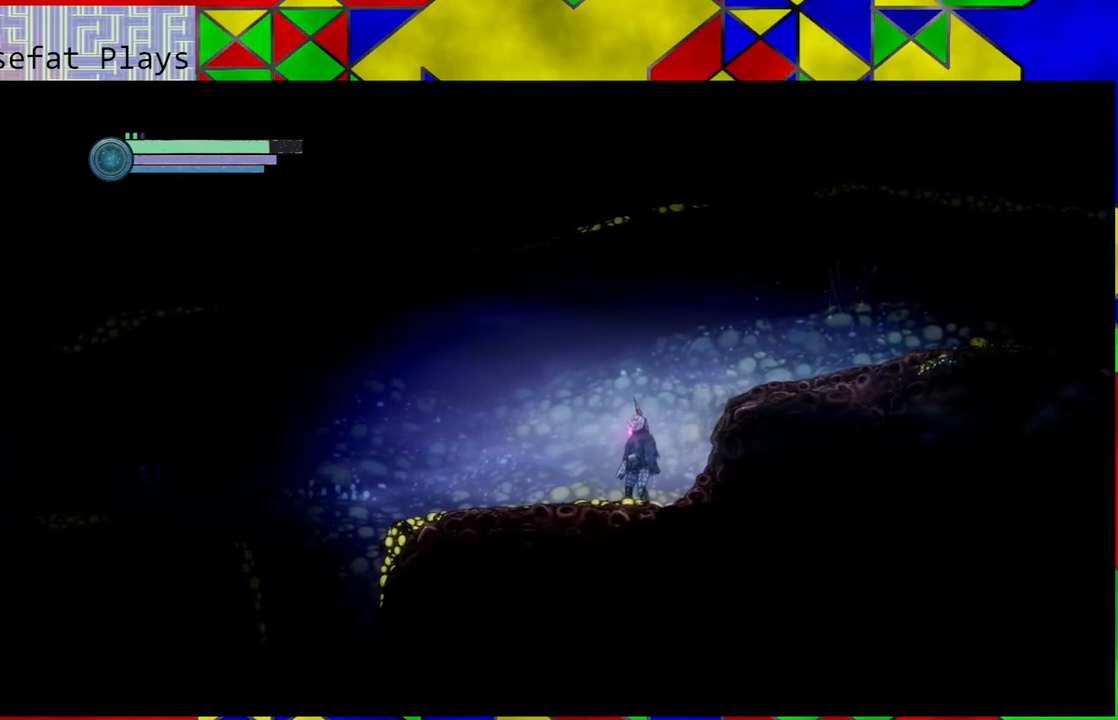
{"buttons": [], "left_stick": "left", "right_stick": "center", "events": [[233, "left_stick", "left"]]}
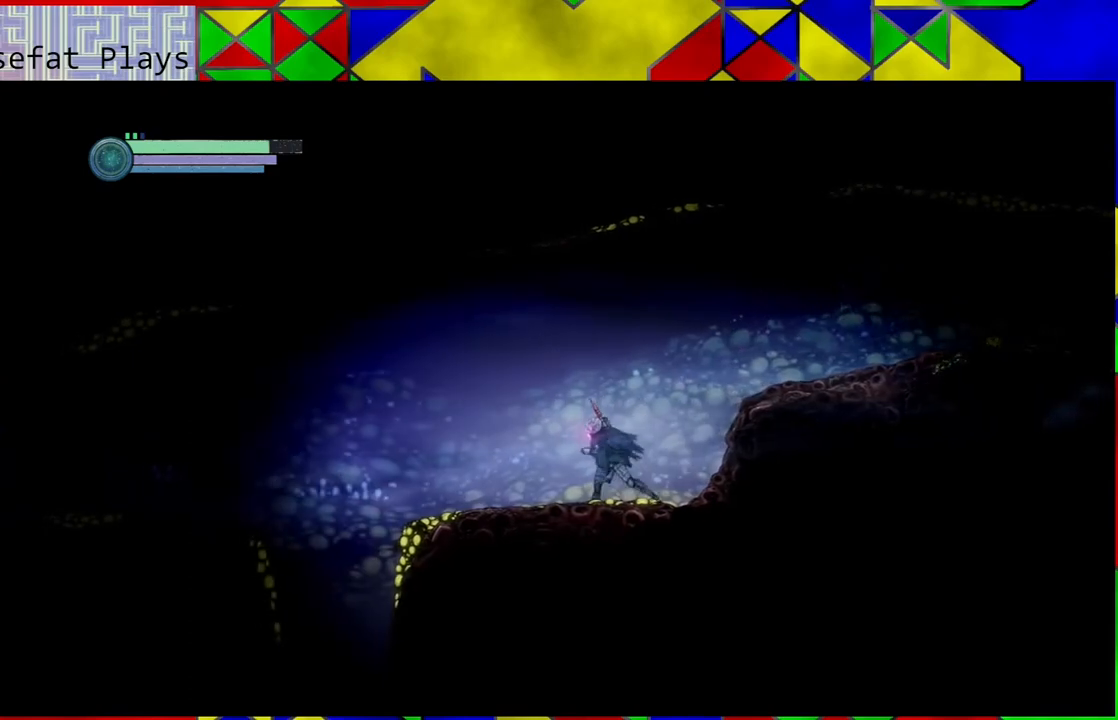
{"buttons": [], "left_stick": "left", "right_stick": "center", "events": []}
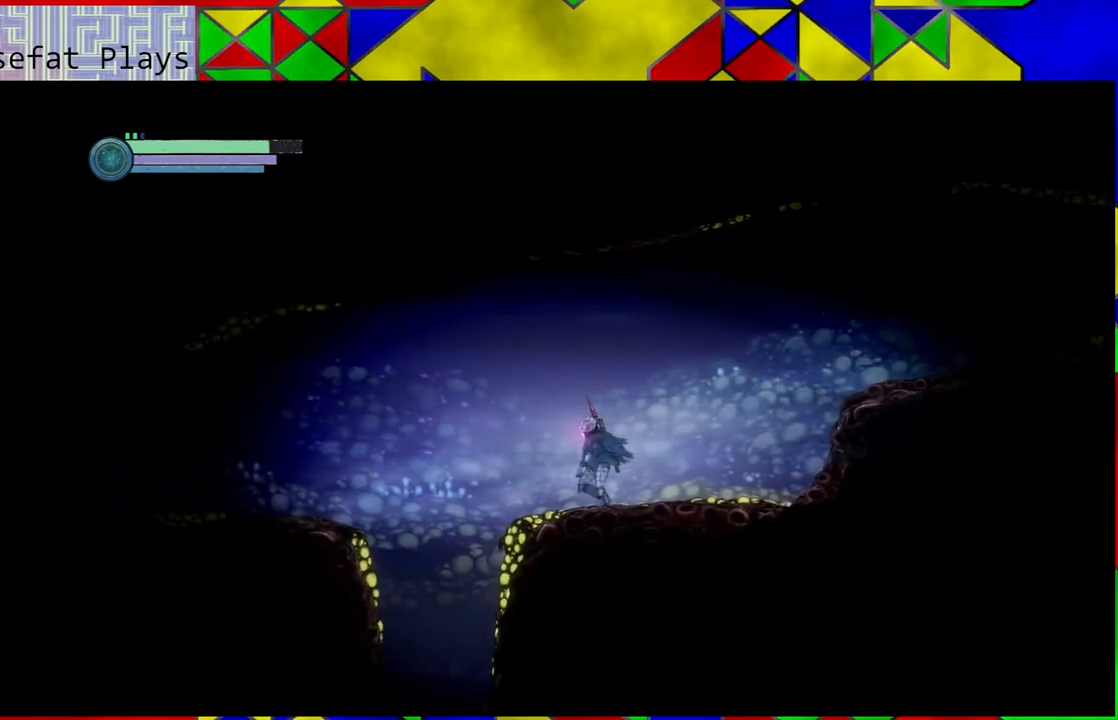
{"buttons": [], "left_stick": "center", "right_stick": "center", "events": [[150, "left_stick", "center"]]}